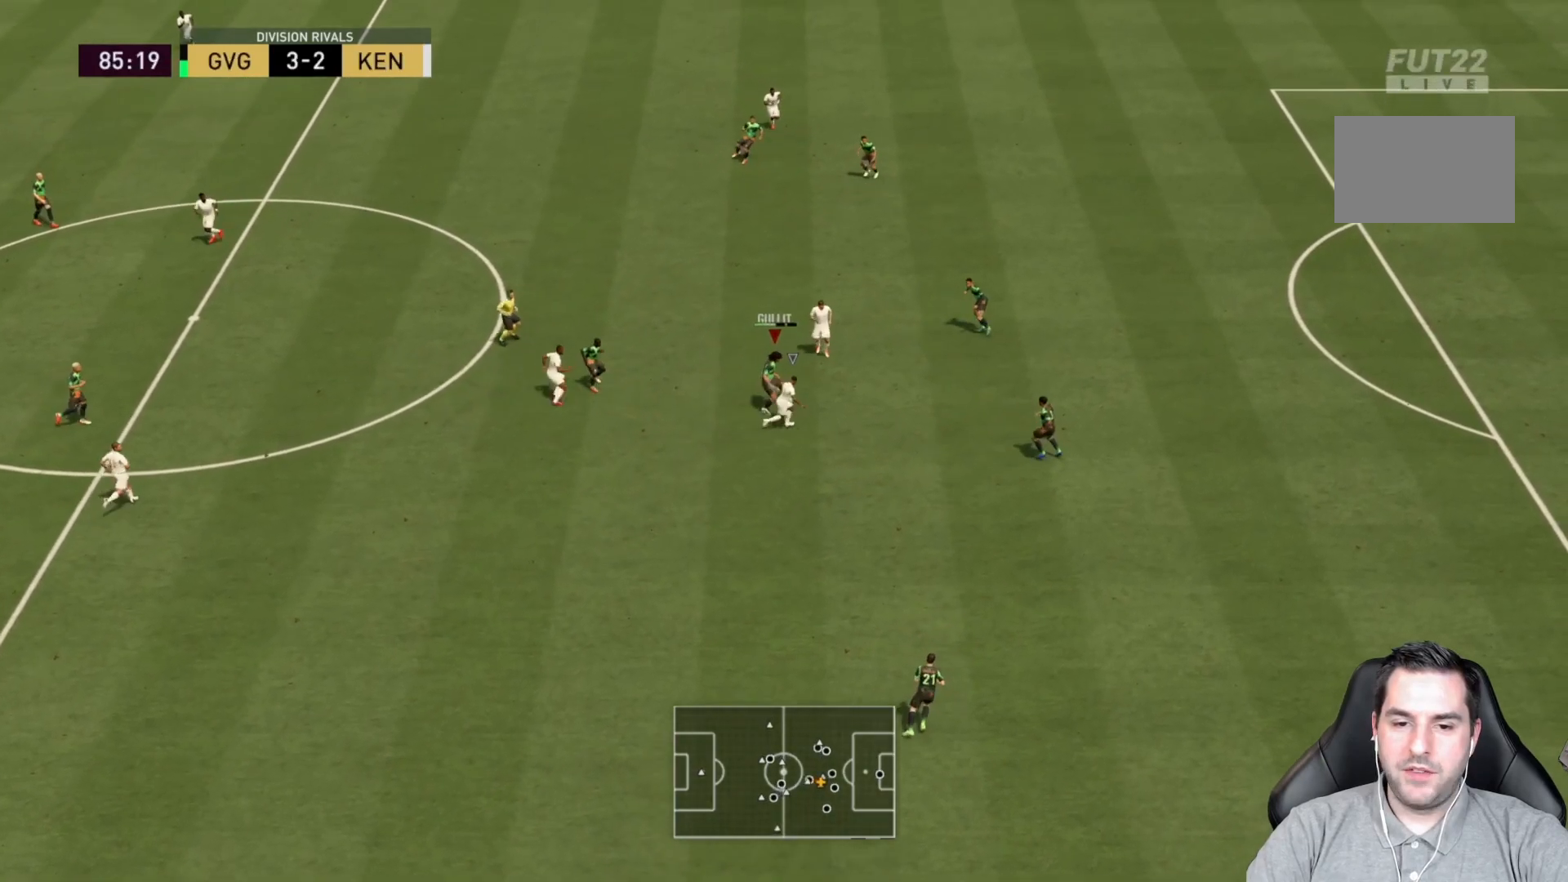
Gameplay with a controller (PlayStation layout); each line is a JSON object with the inputs held at the frame after it (dt_ms = milliseconds from this image to that frame). "events" lists button and stick changes between this image and that frame as [ms after this image, input, new state], when the widget could be followed in between. Not read: L3 R3.
{"dt_ms": 500, "buttons": [], "left_stick": "down", "right_stick": "center", "events": [[467, "L2", "up"], [500, "left_stick", "down"]]}
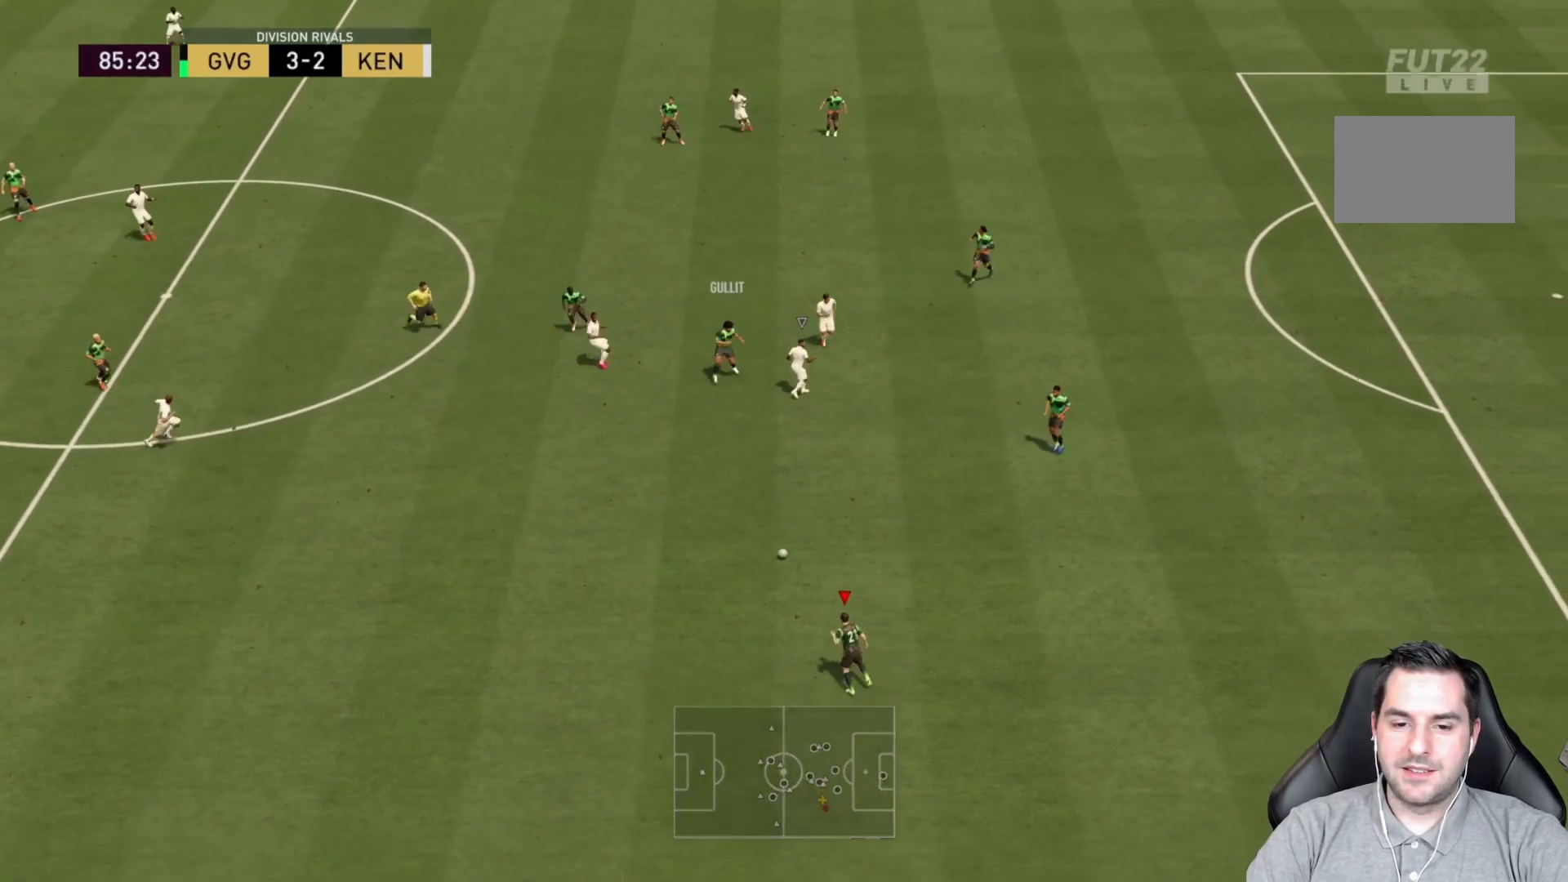
{"dt_ms": 500, "buttons": [], "left_stick": "down-left", "right_stick": "center", "events": [[133, "left_stick", "down-left"]]}
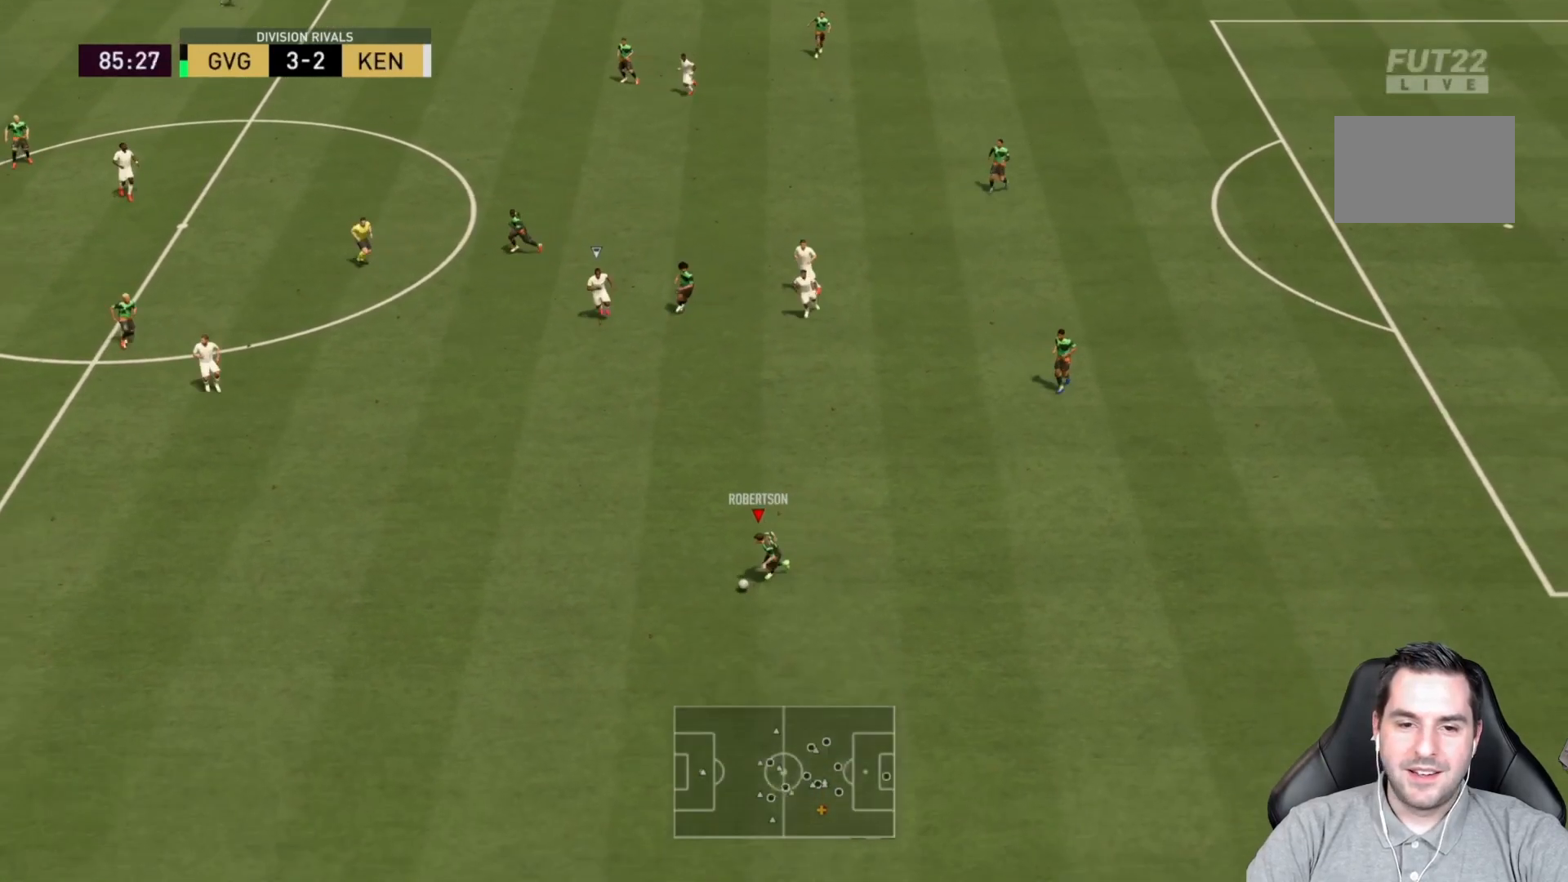
{"dt_ms": 500, "buttons": [], "left_stick": "left", "right_stick": "center", "events": [[117, "left_stick", "left"]]}
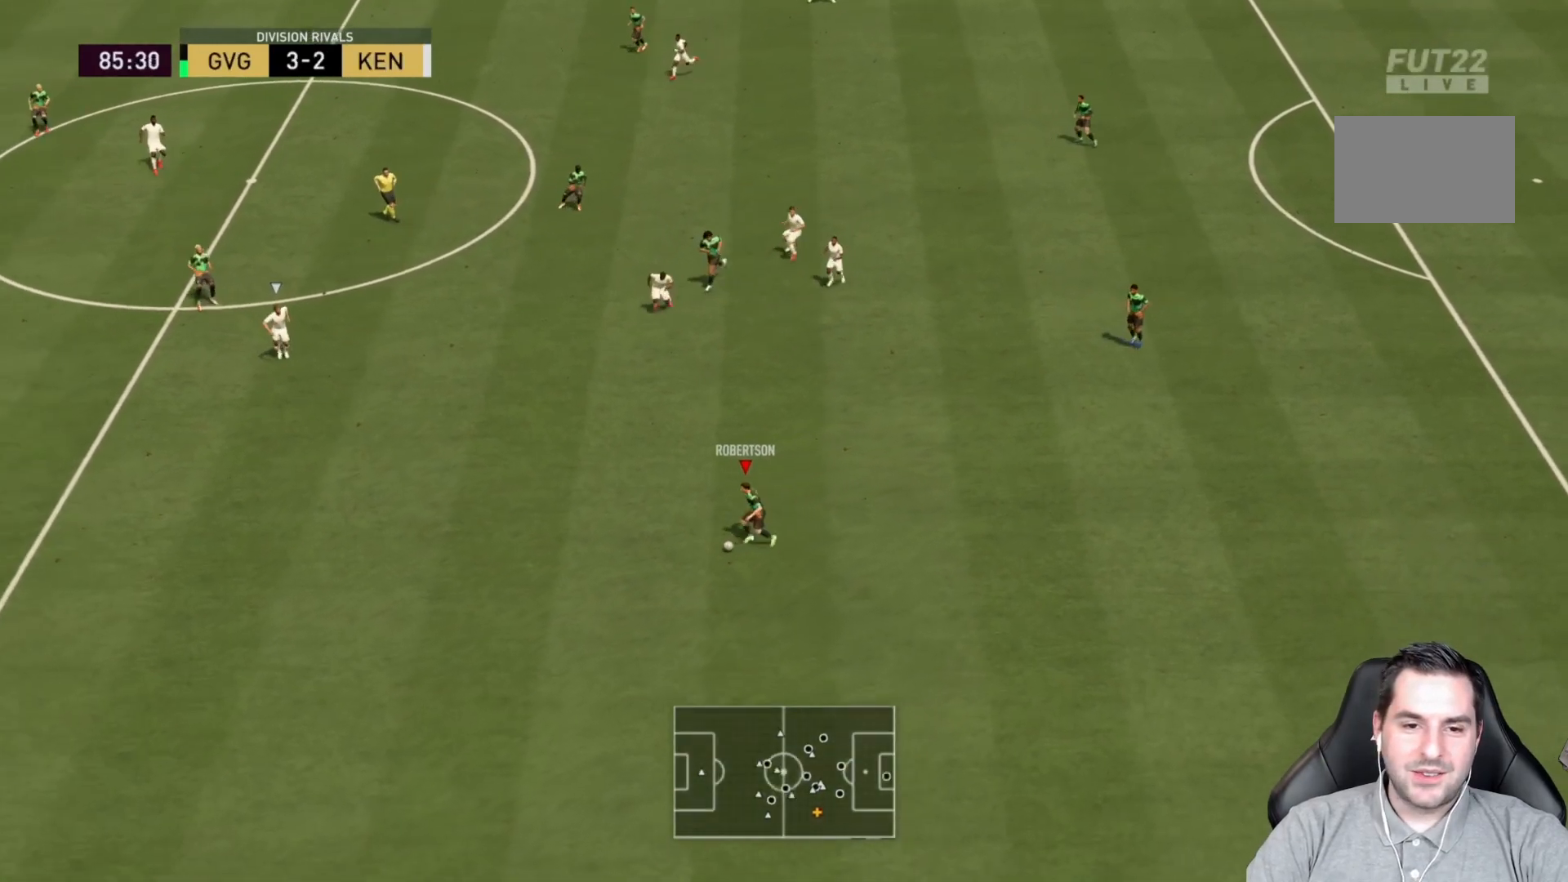
{"dt_ms": 500, "buttons": [], "left_stick": "left", "right_stick": "center", "events": []}
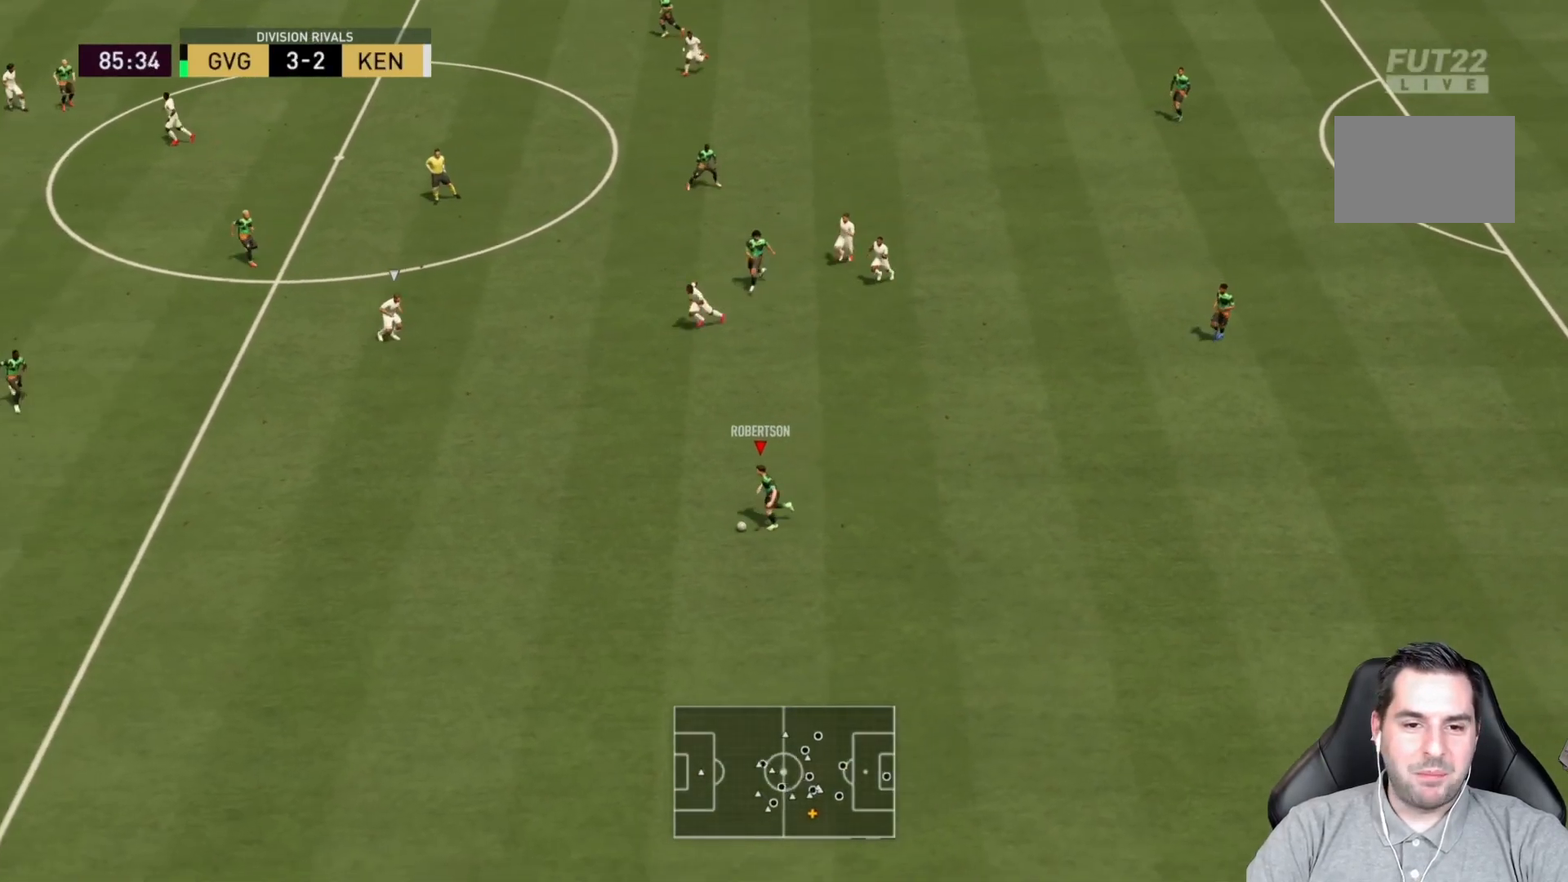
{"dt_ms": 500, "buttons": [], "left_stick": "center", "right_stick": "center", "events": [[167, "left_stick", "center"]]}
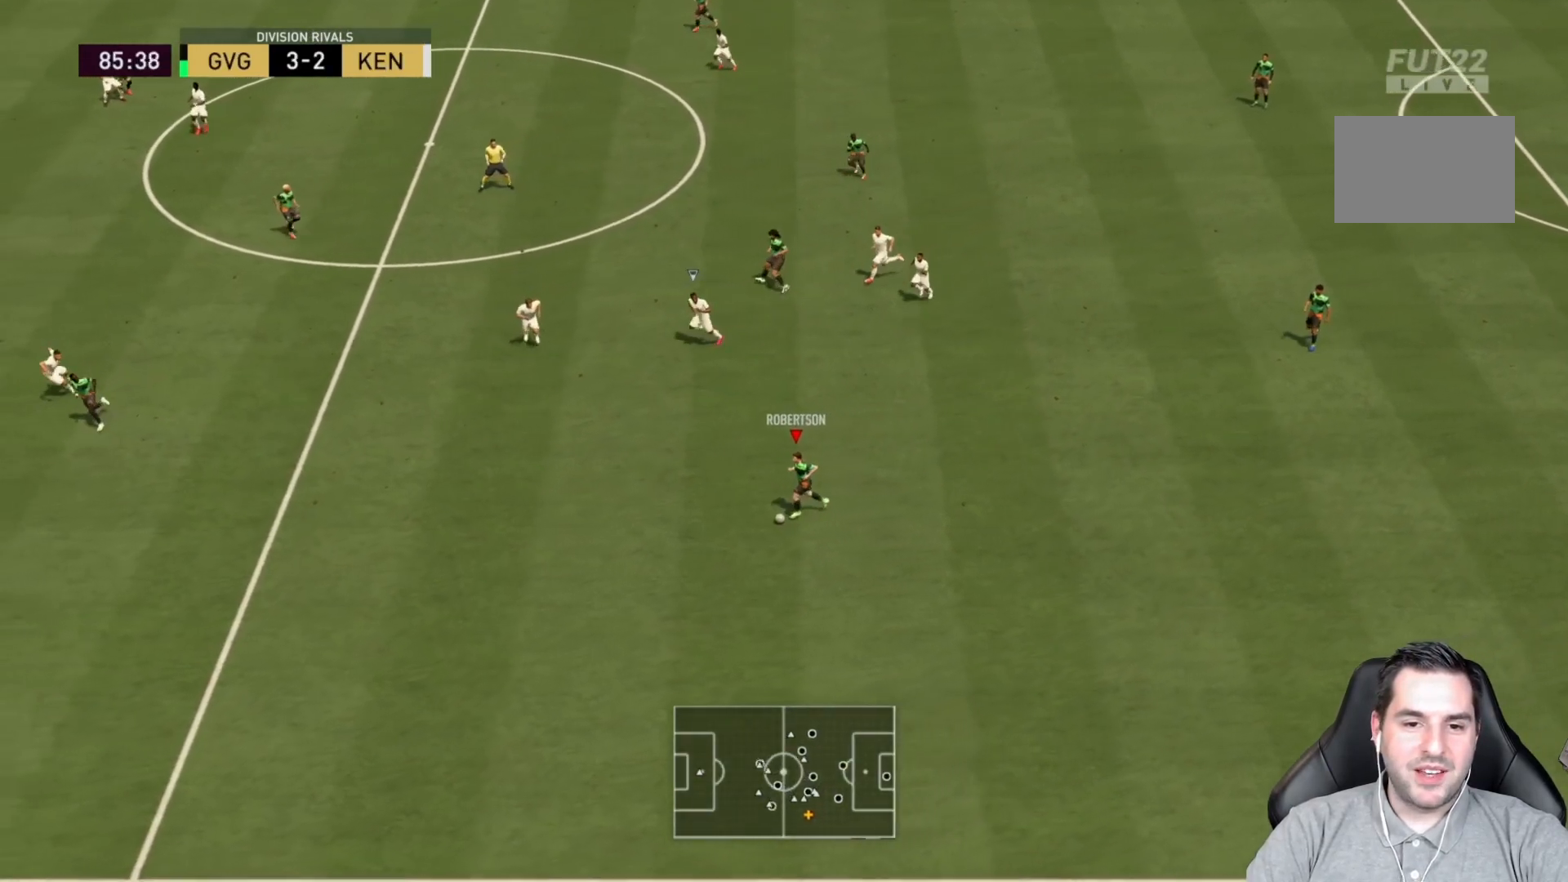
{"dt_ms": 1000, "buttons": [], "left_stick": "up-left", "right_stick": "center"}
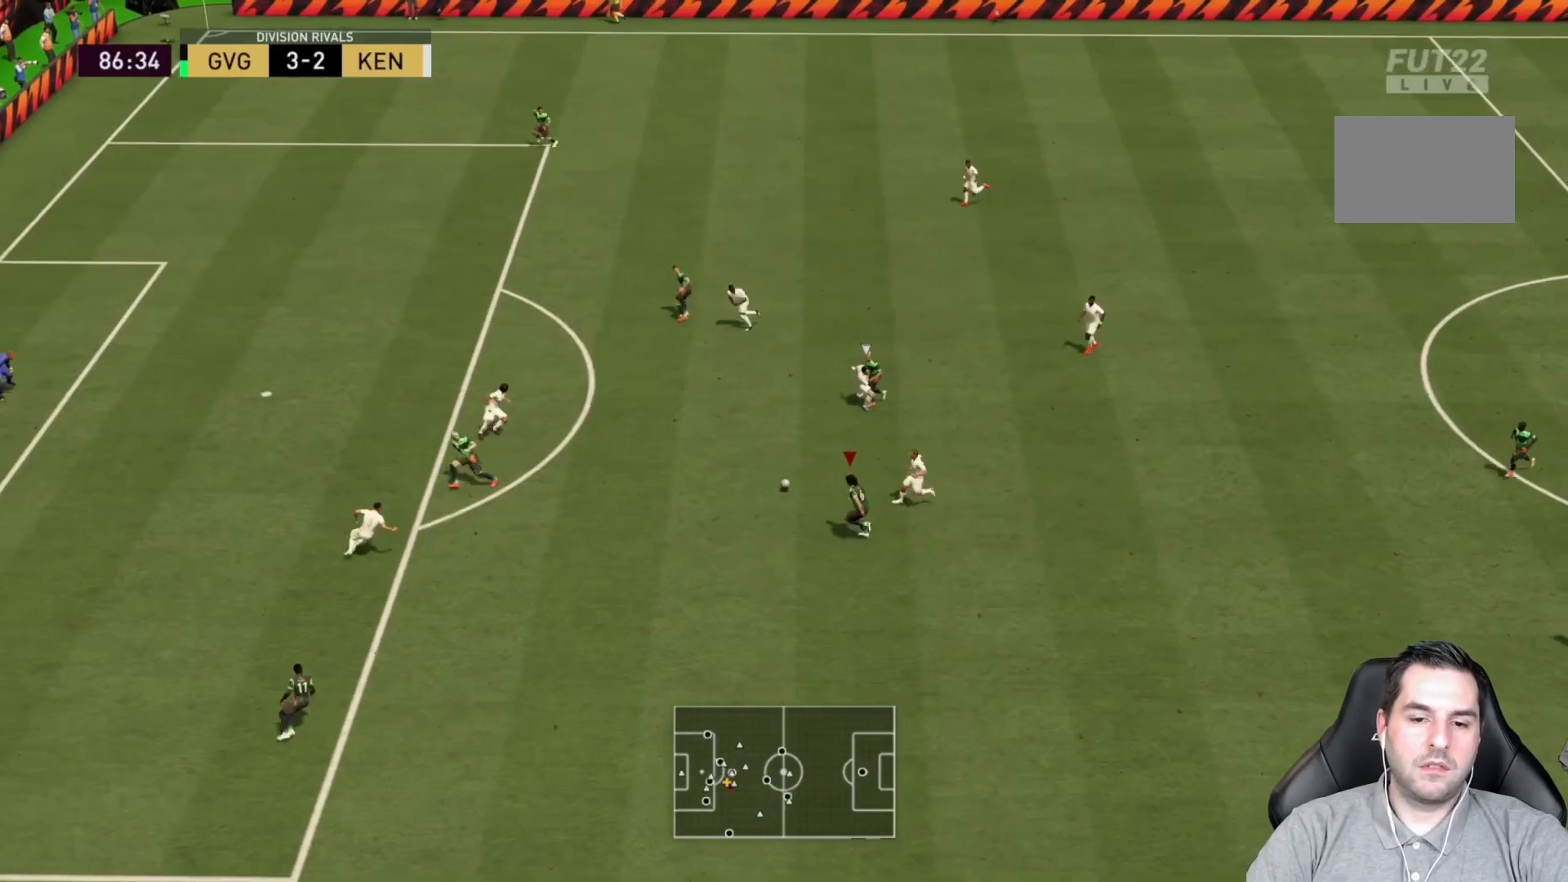
{"dt_ms": 500, "buttons": ["CIRCLE"], "left_stick": "up-left", "right_stick": "center", "events": [[417, "CIRCLE", "down"]]}
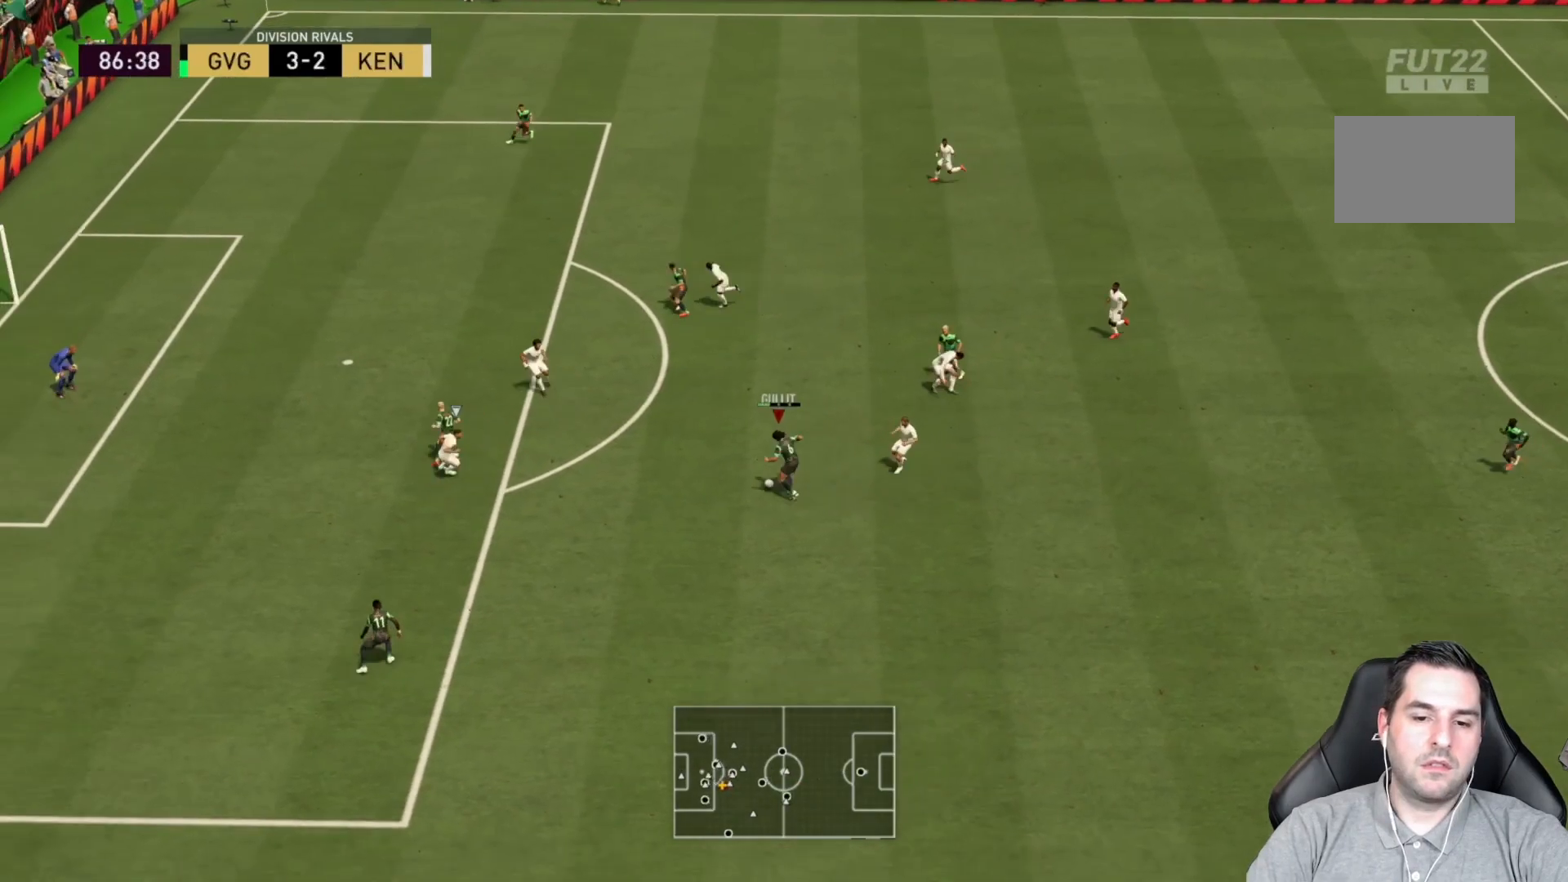
{"dt_ms": 500, "buttons": [], "left_stick": "up-left", "right_stick": "center", "events": [[183, "CIRCLE", "up"]]}
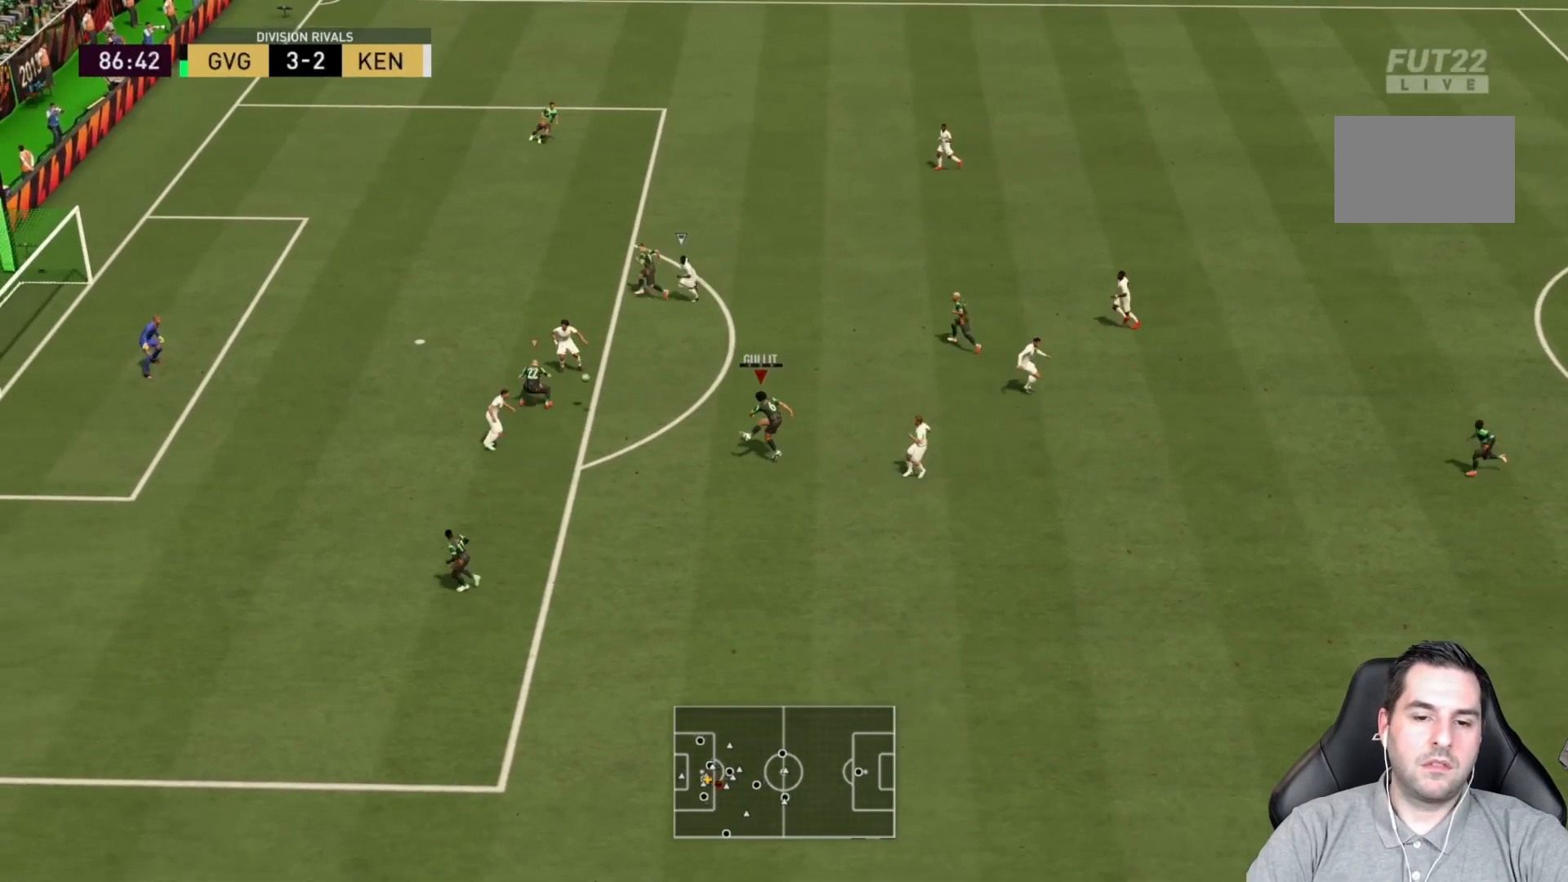
{"dt_ms": 500, "buttons": ["R2"], "left_stick": "down-left", "right_stick": "center", "events": [[200, "R2", "down"], [267, "left_stick", "left"], [450, "left_stick", "down-left"]]}
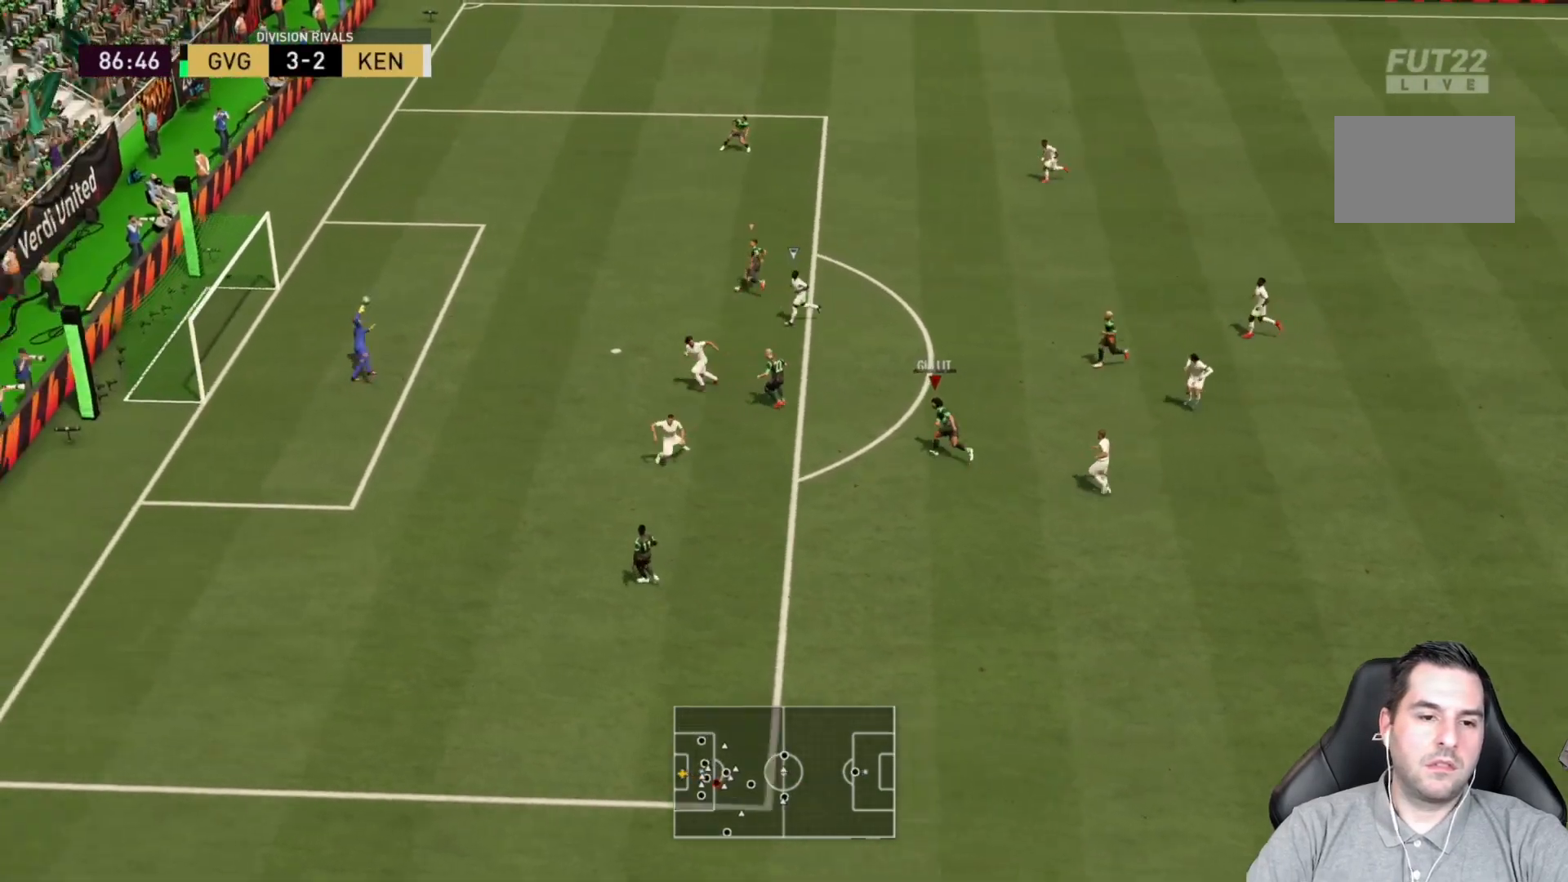
{"dt_ms": 500, "buttons": ["R2"], "left_stick": "down-left", "right_stick": "center", "events": []}
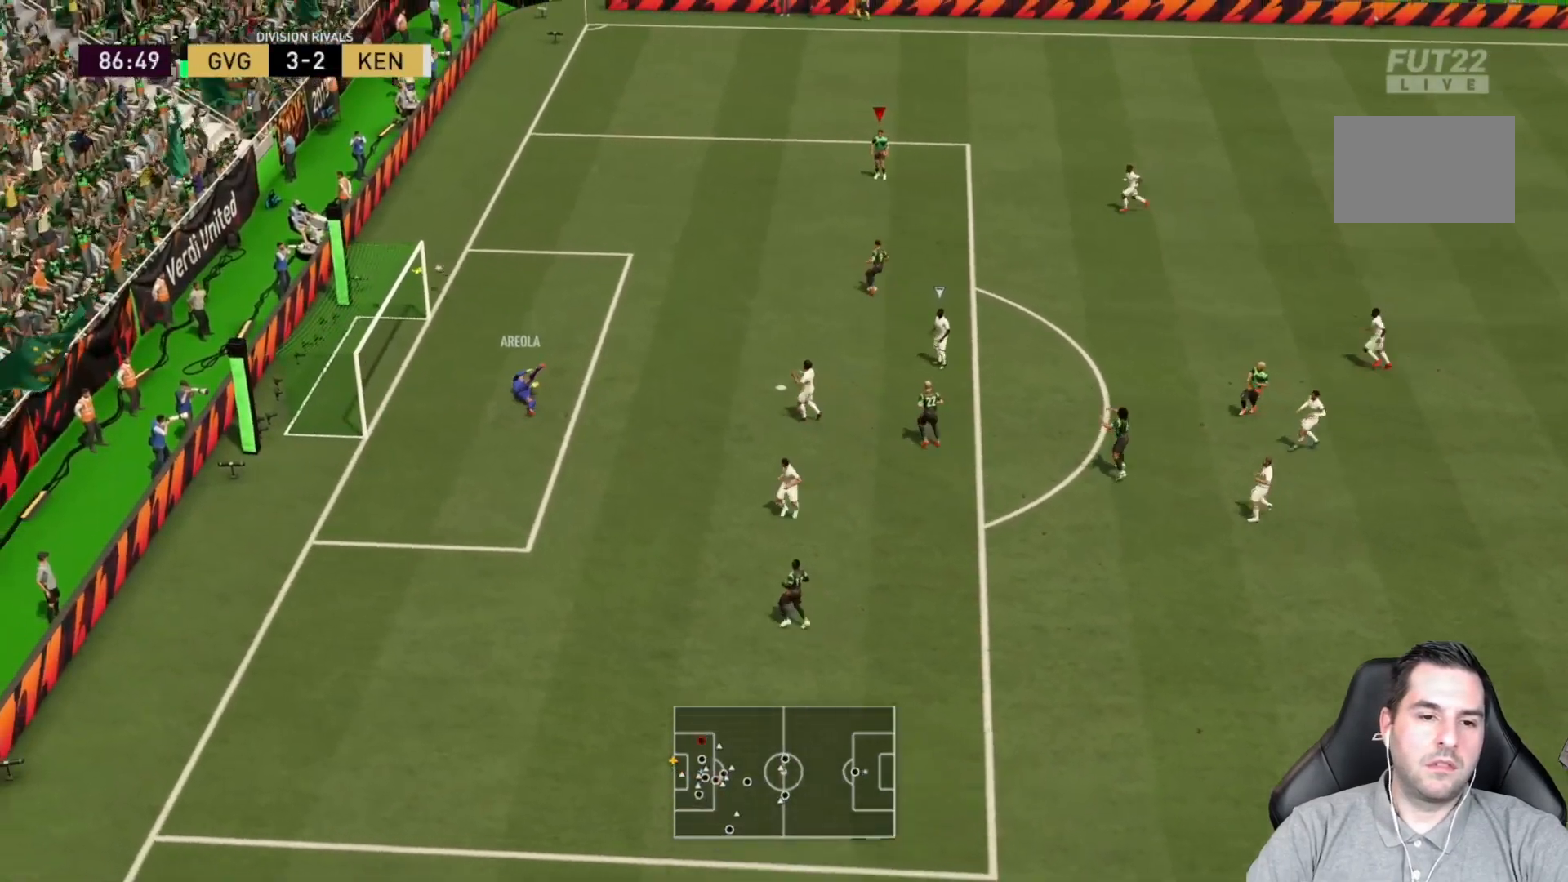
{"dt_ms": 500, "buttons": [], "left_stick": "left", "right_stick": "center", "events": [[283, "R2", "up"], [367, "left_stick", "left"]]}
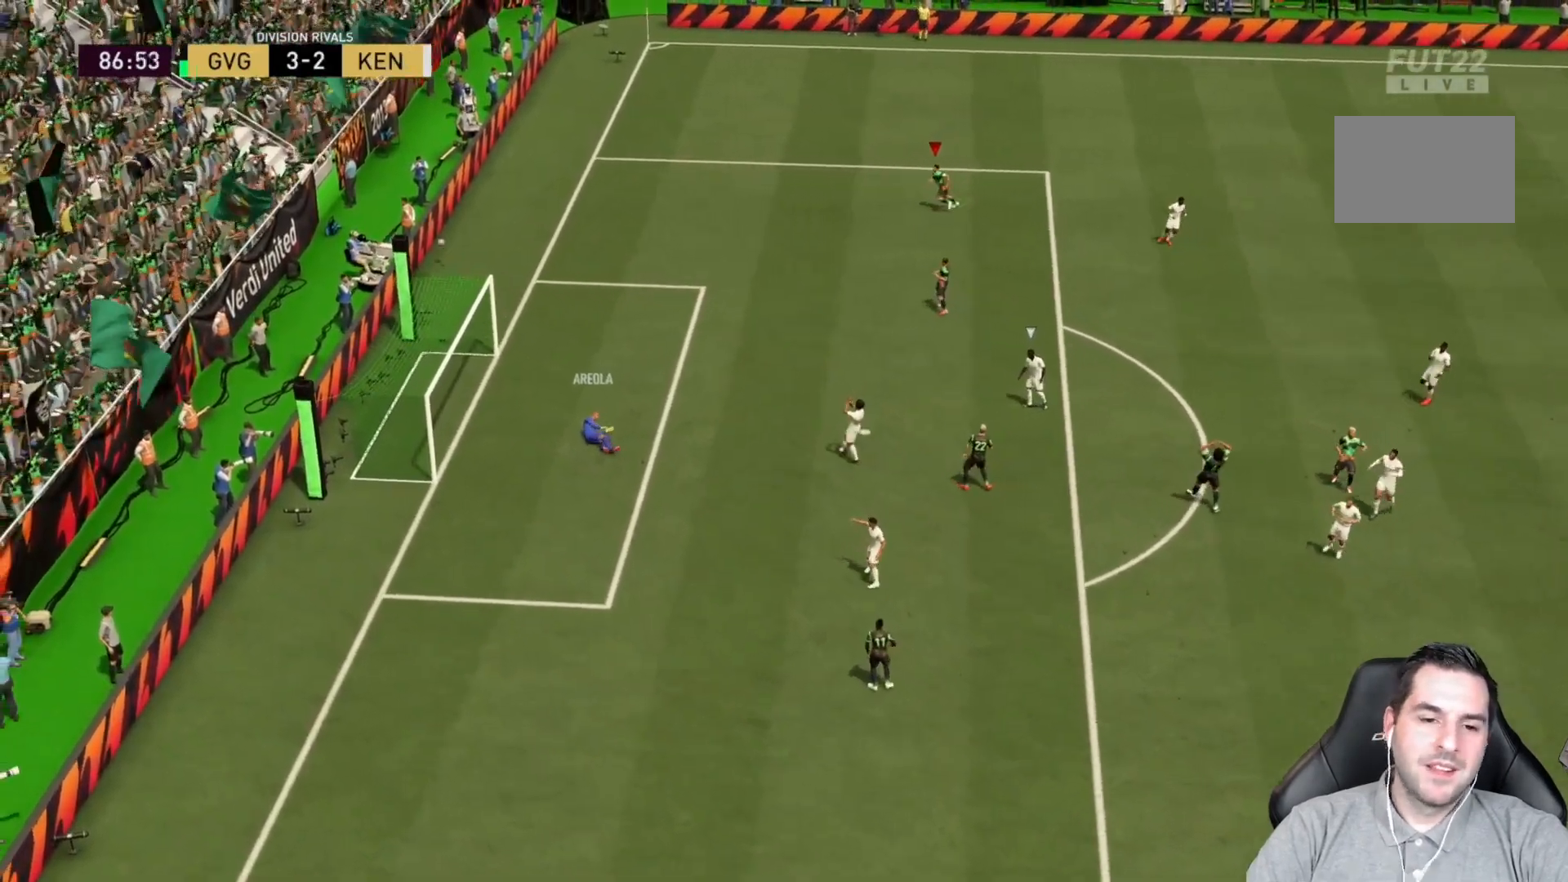
{"dt_ms": 500, "buttons": [], "left_stick": "center", "right_stick": "center", "events": [[67, "left_stick", "center"]]}
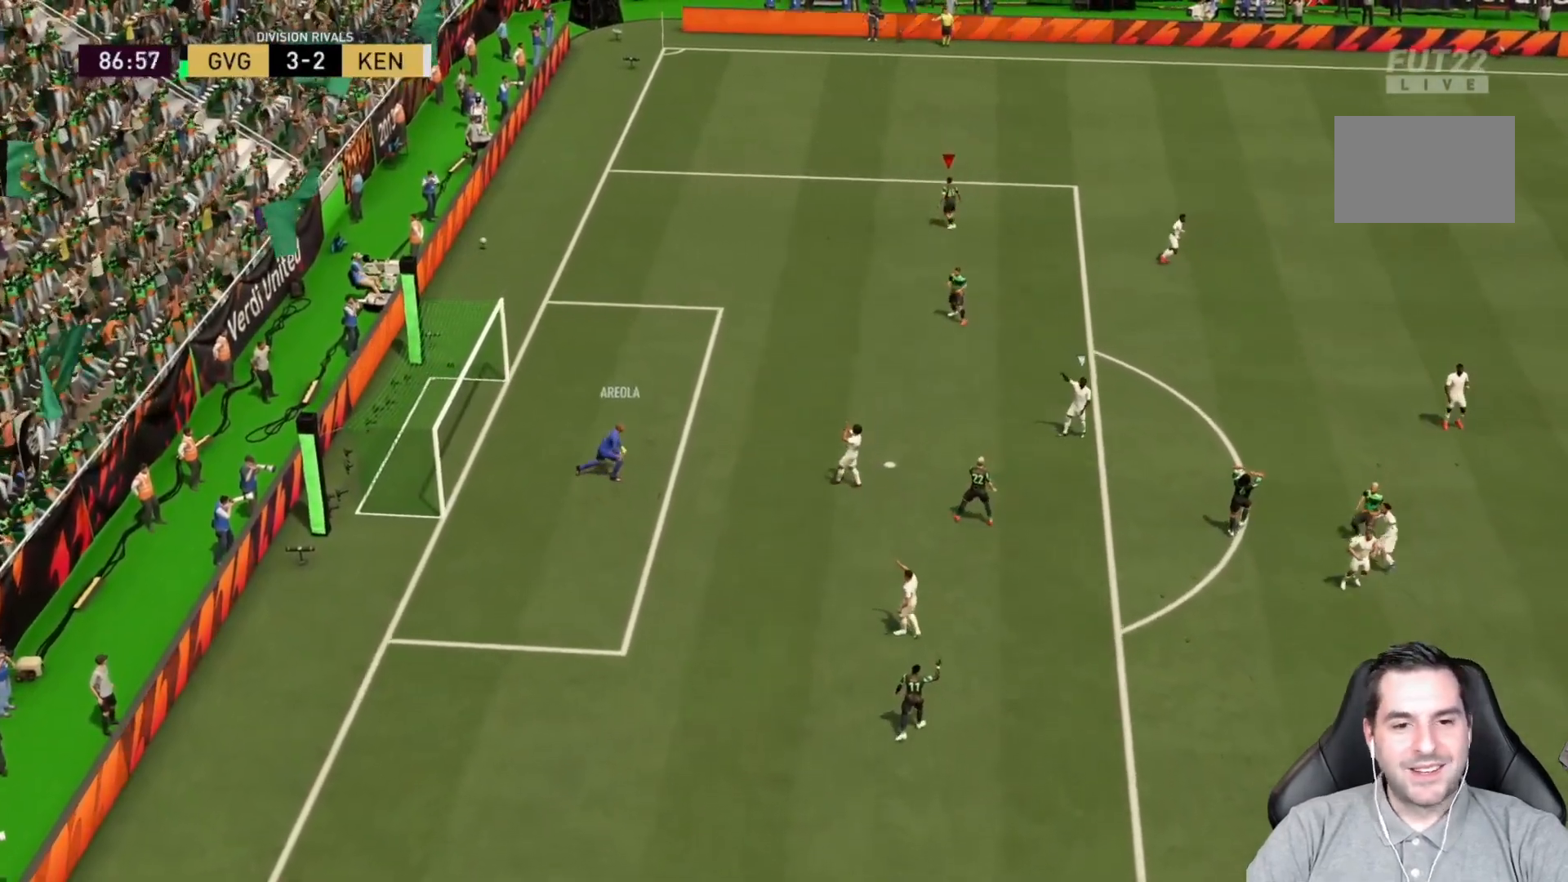
{"dt_ms": 500, "buttons": [], "left_stick": "center", "right_stick": "center", "events": []}
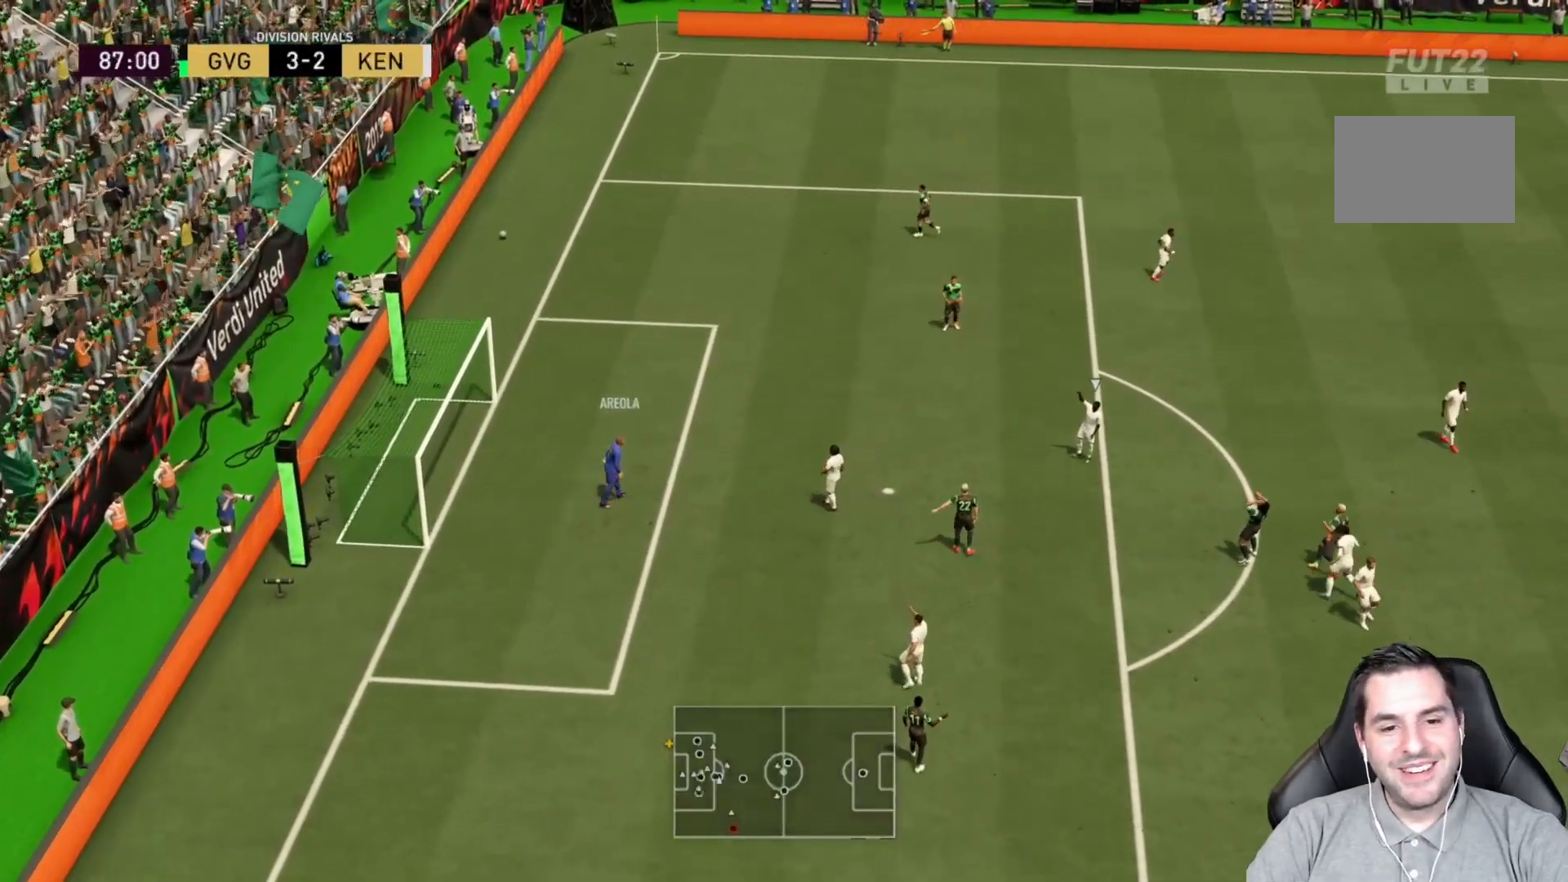
{"dt_ms": 500, "buttons": [], "left_stick": "center", "right_stick": "center", "events": []}
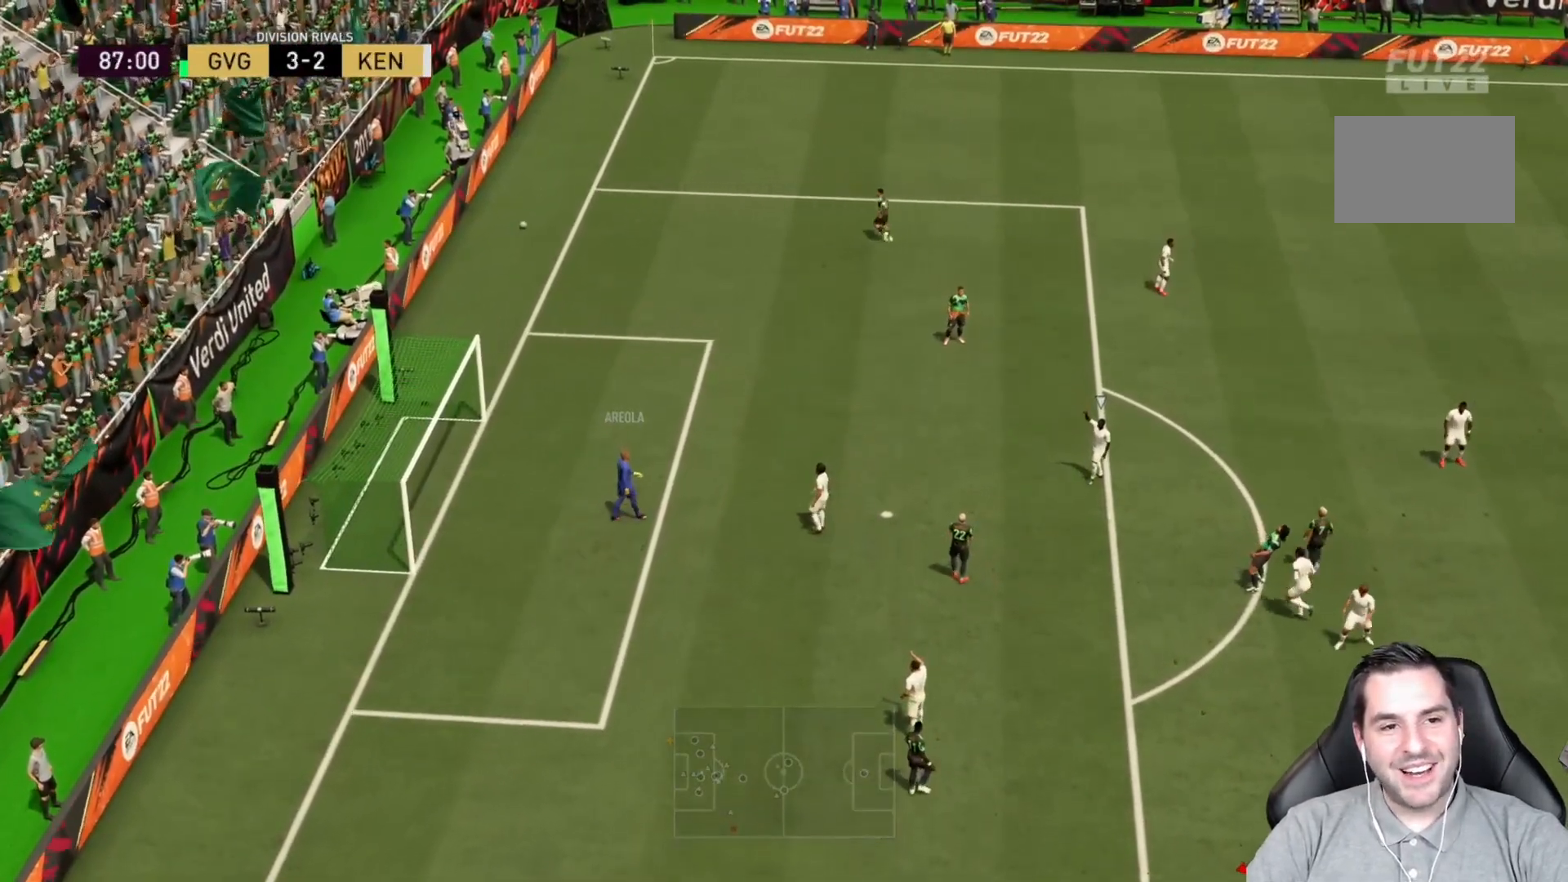
{"dt_ms": 500, "buttons": [], "left_stick": "center", "right_stick": "center", "events": []}
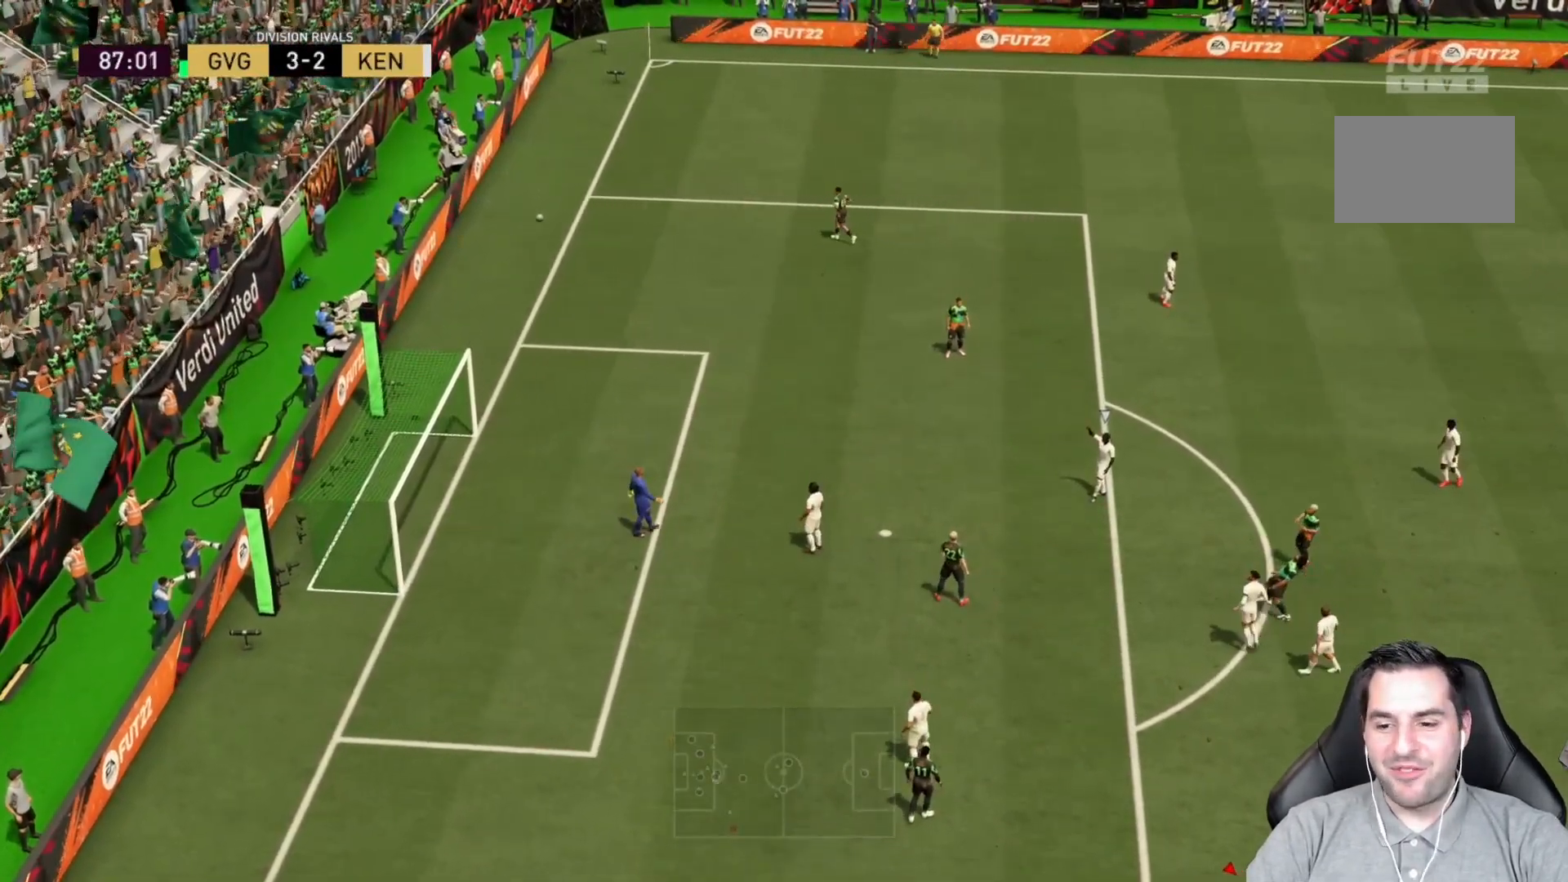
{"dt_ms": 500, "buttons": [], "left_stick": "center", "right_stick": "center", "events": []}
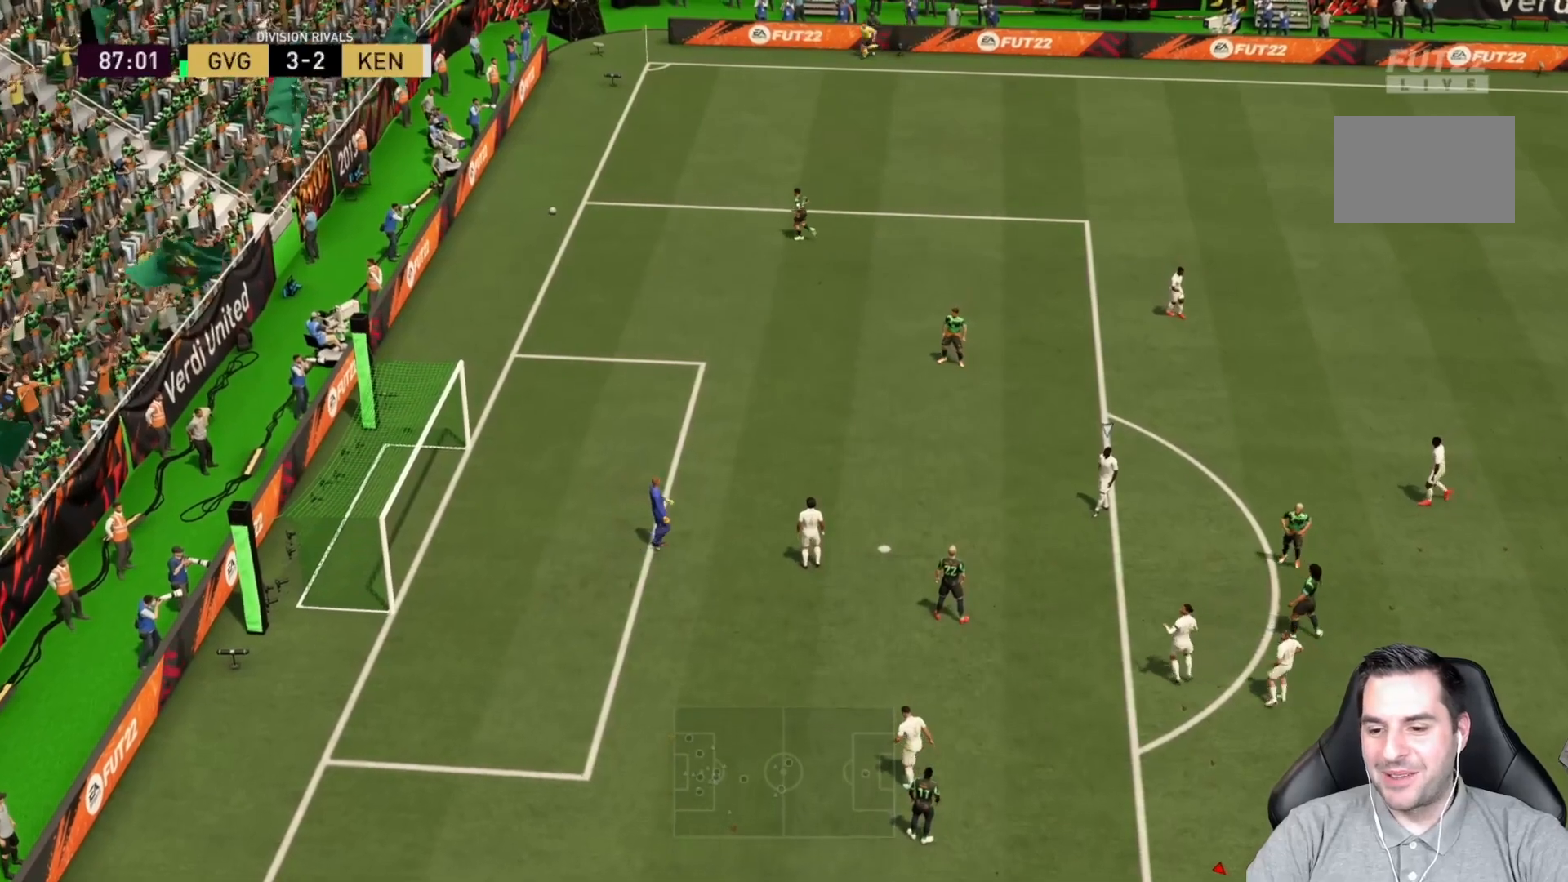
{"dt_ms": 500, "buttons": [], "left_stick": "center", "right_stick": "center", "events": []}
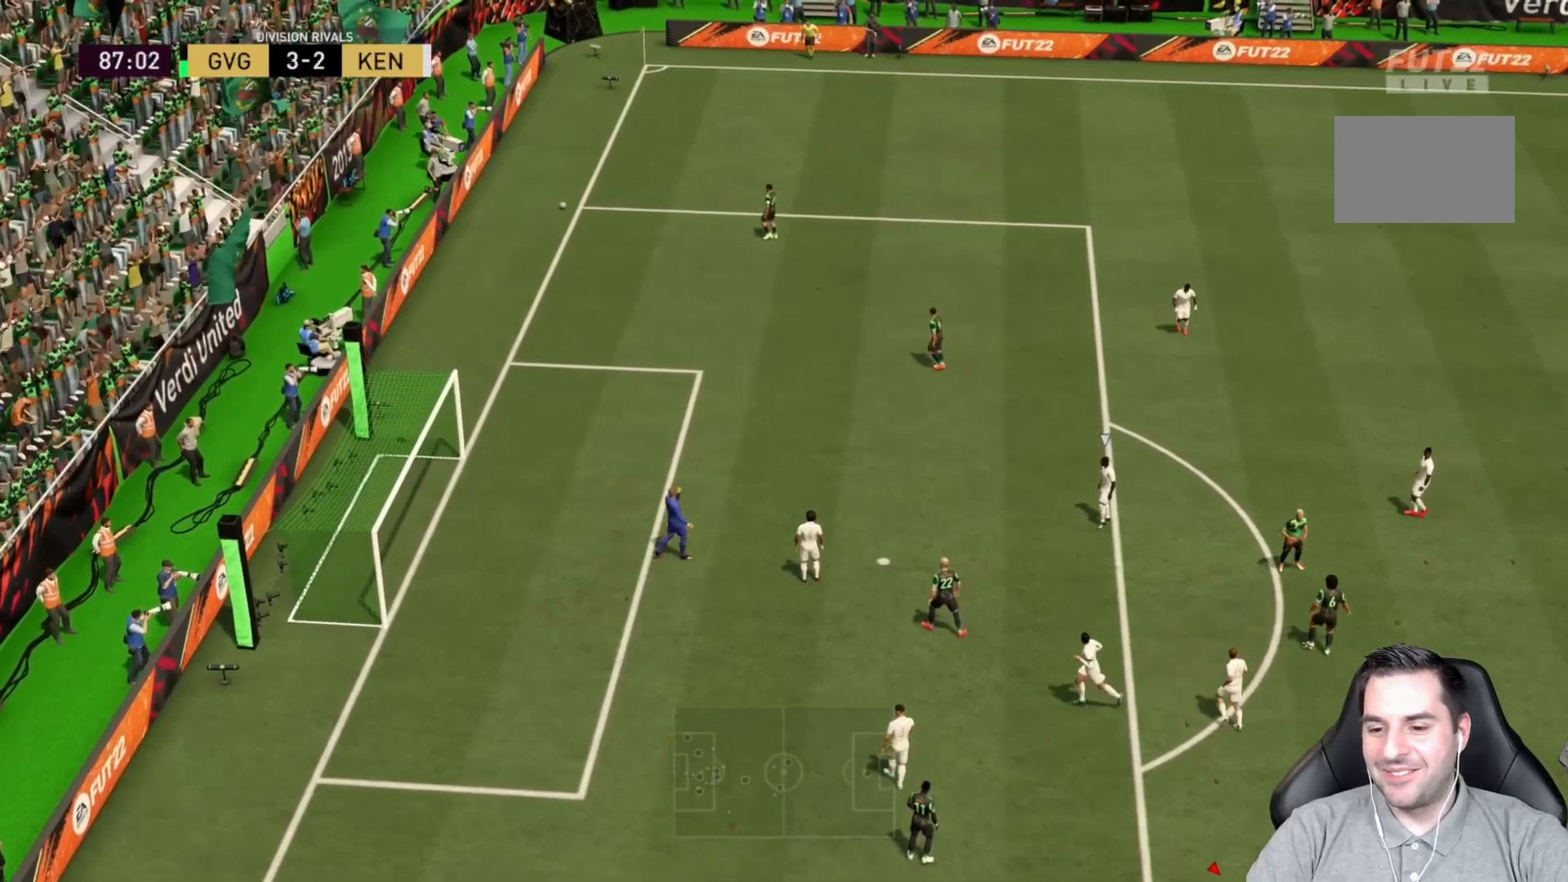
{"dt_ms": 500, "buttons": [], "left_stick": "left", "right_stick": "center", "events": [[167, "R2", "down"], [167, "left_stick", "down-left"], [350, "left_stick", "left"], [367, "R2", "up"]]}
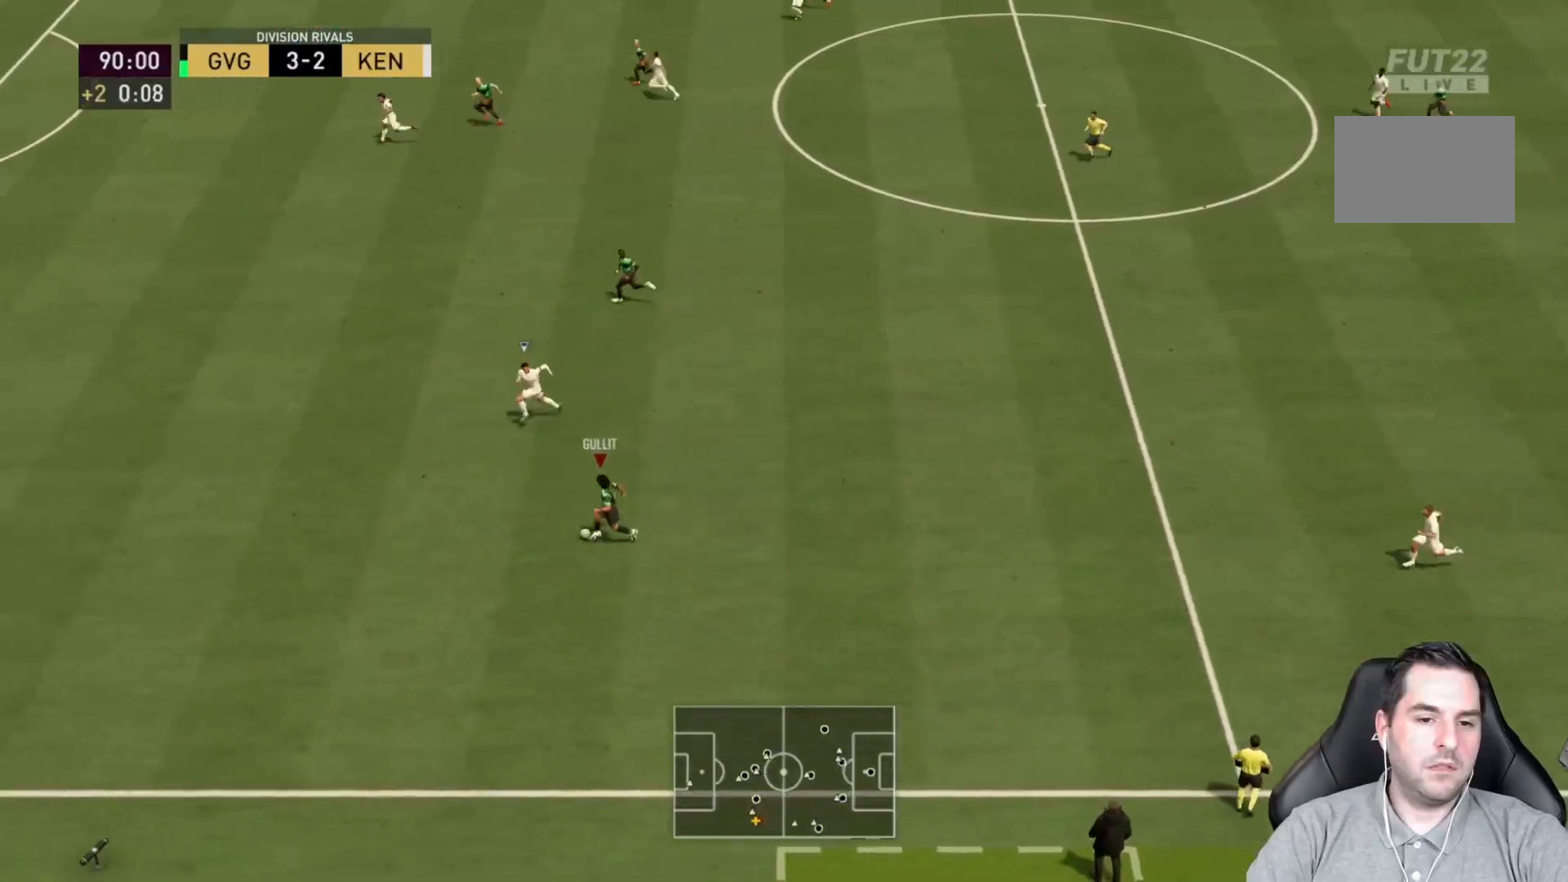
{"dt_ms": 500, "buttons": ["TRIANGLE"], "left_stick": "up-left", "right_stick": "center", "events": [[167, "left_stick", "up-left"], [333, "TRIANGLE", "down"]]}
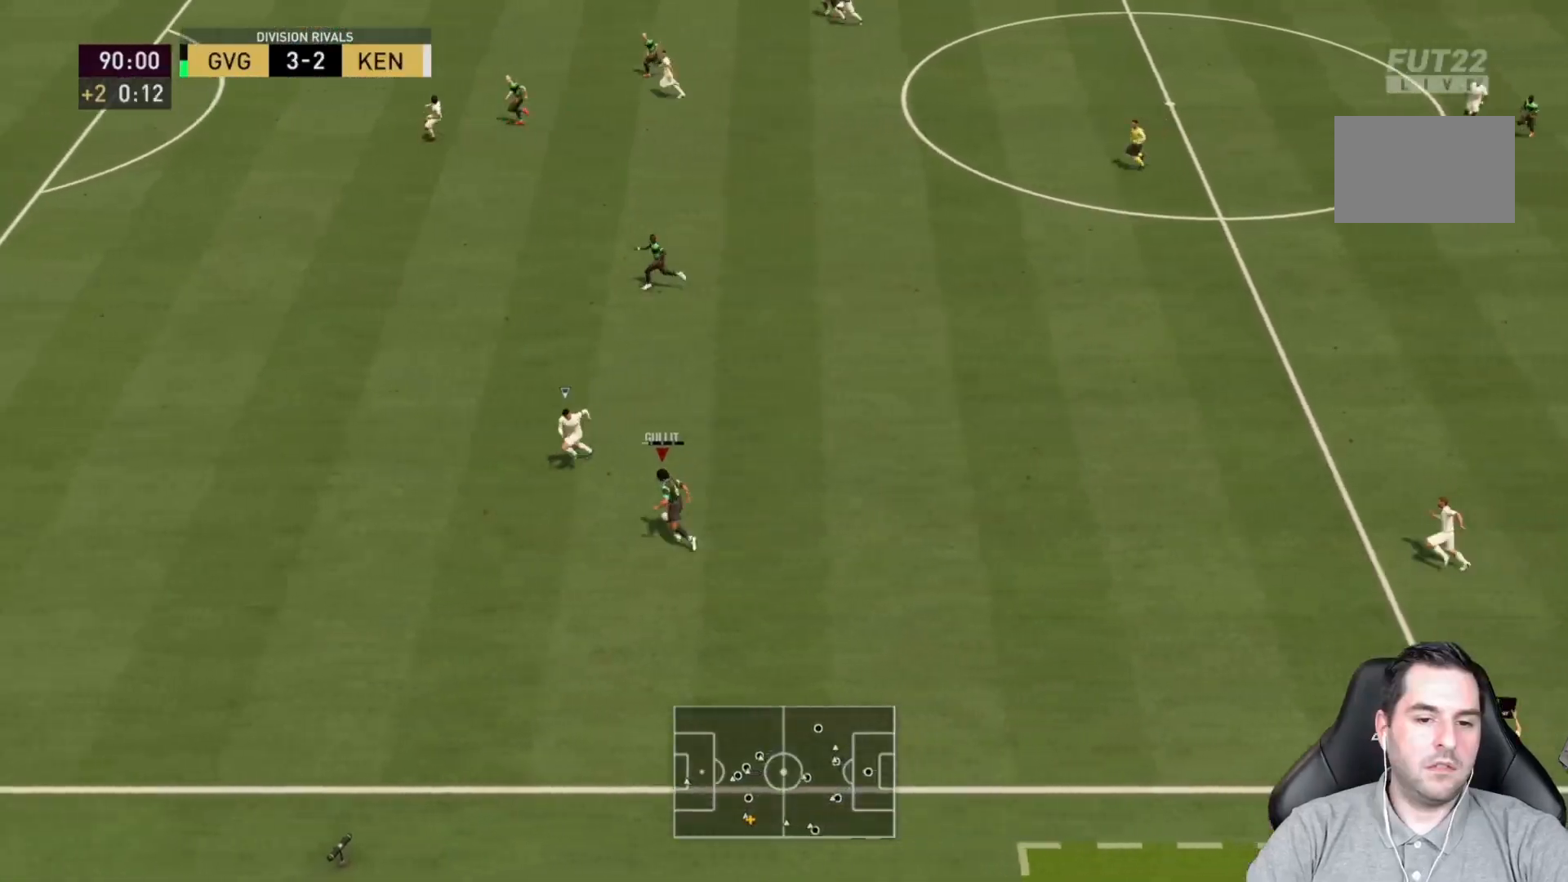
{"dt_ms": 500, "buttons": ["TRIANGLE"], "left_stick": "up-left", "right_stick": "center", "events": []}
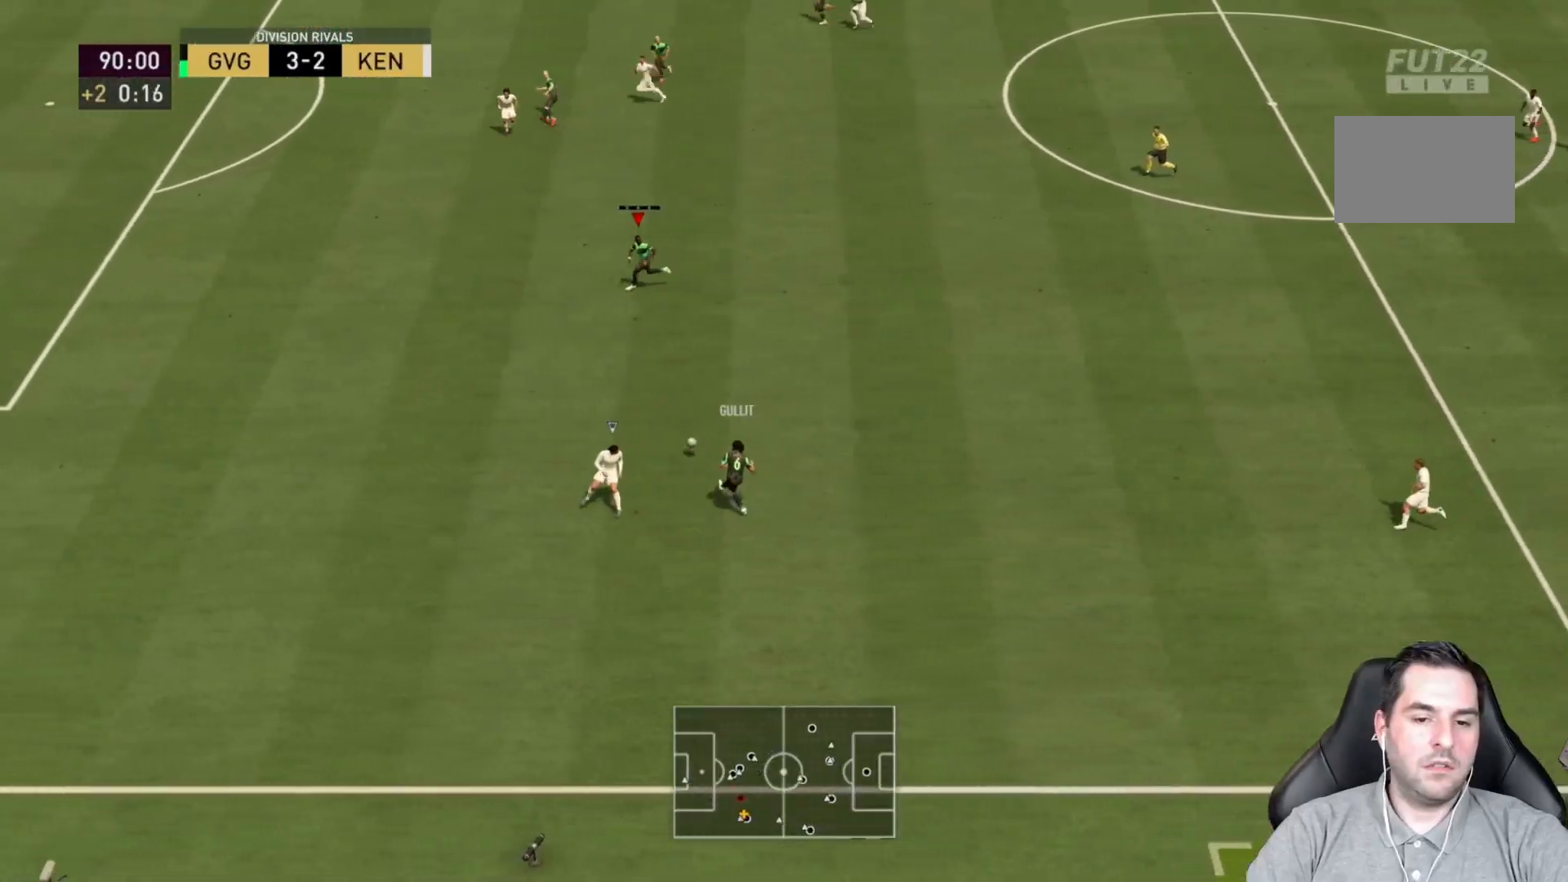
{"dt_ms": 500, "buttons": ["R2"], "left_stick": "left", "right_stick": "center", "events": [[33, "TRIANGLE", "up"], [33, "left_stick", "left"], [200, "R2", "down"]]}
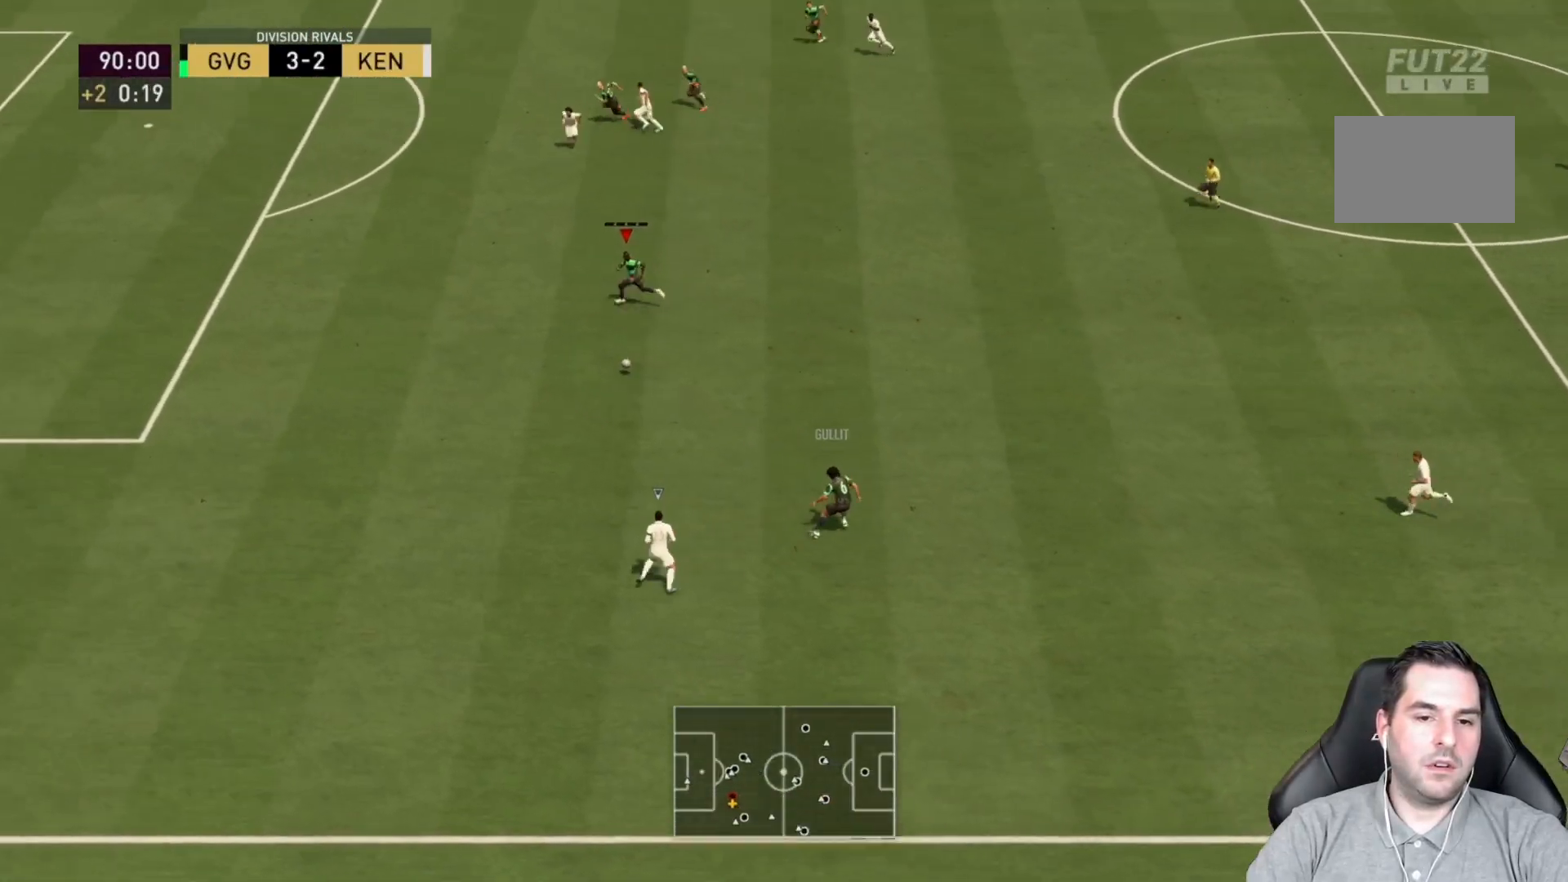
{"dt_ms": 500, "buttons": ["R2"], "left_stick": "left", "right_stick": "center", "events": []}